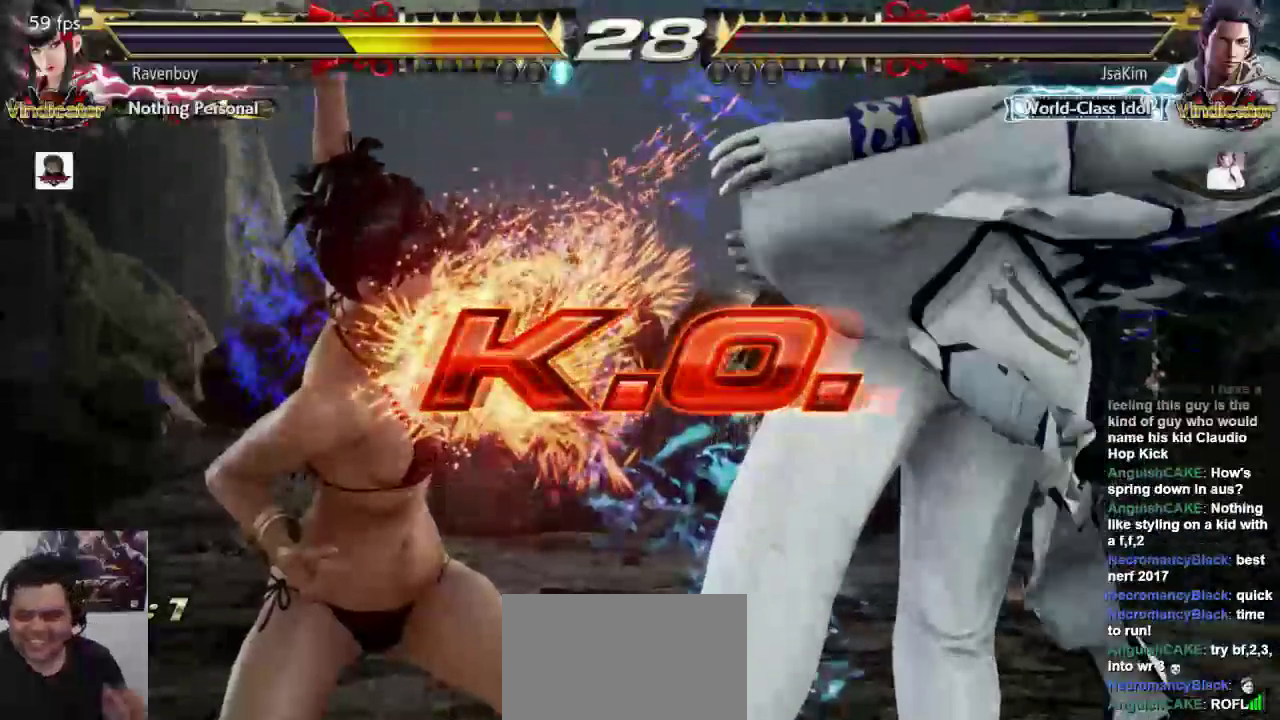
Gameplay with a controller (arcade stick); each line is a JSON object with the inputs held at the frame after it (dt_ms = milliseconds from this image to that frame). "events" lists button and stick changes between this image and that frame as [ms after this image, input, new state], when the widget could be followed in between. Not read: L3 R3.
{"dt_ms": 500, "buttons": [], "left_stick": "center", "events": []}
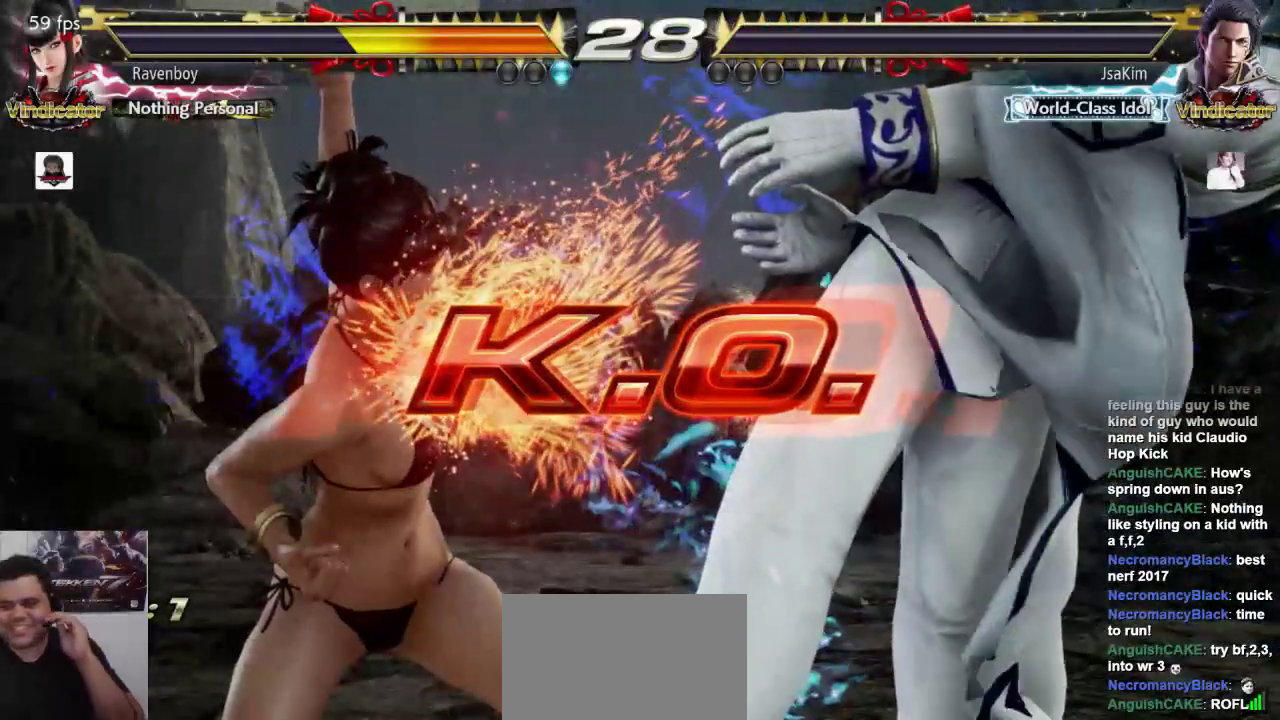
{"dt_ms": 500, "buttons": [], "left_stick": "center", "events": []}
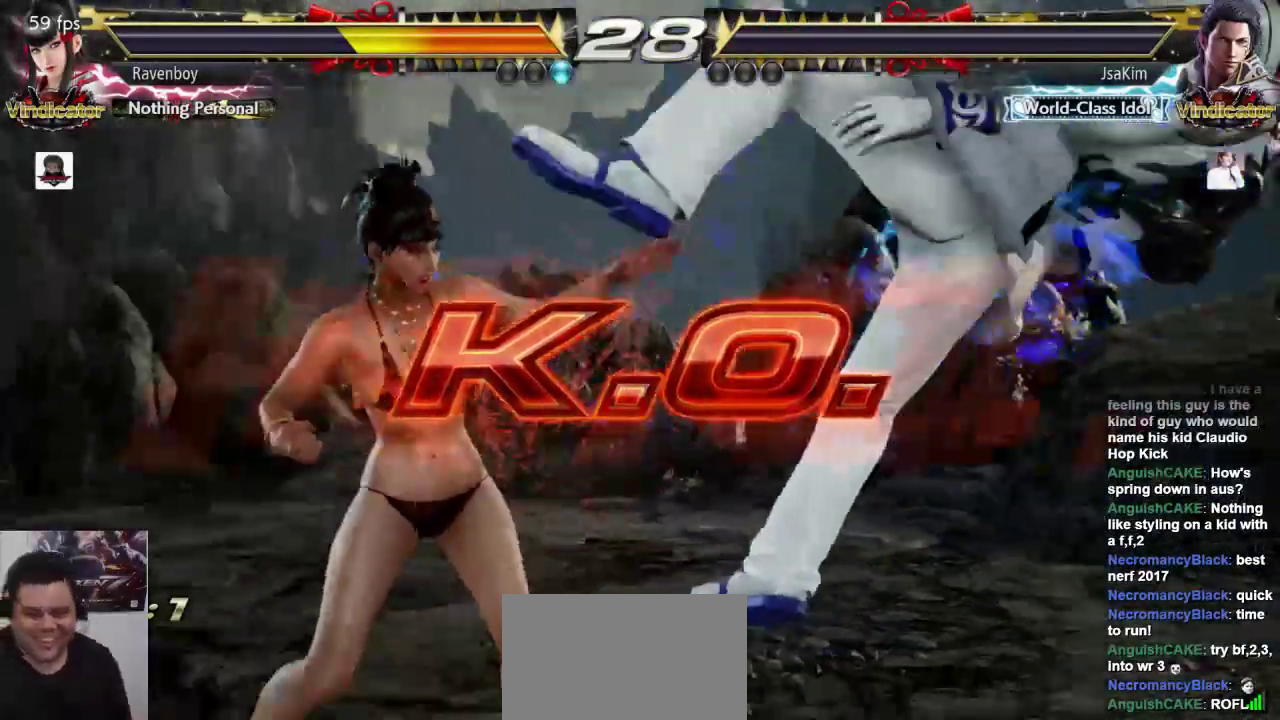
{"dt_ms": 500, "buttons": [], "left_stick": "center", "events": []}
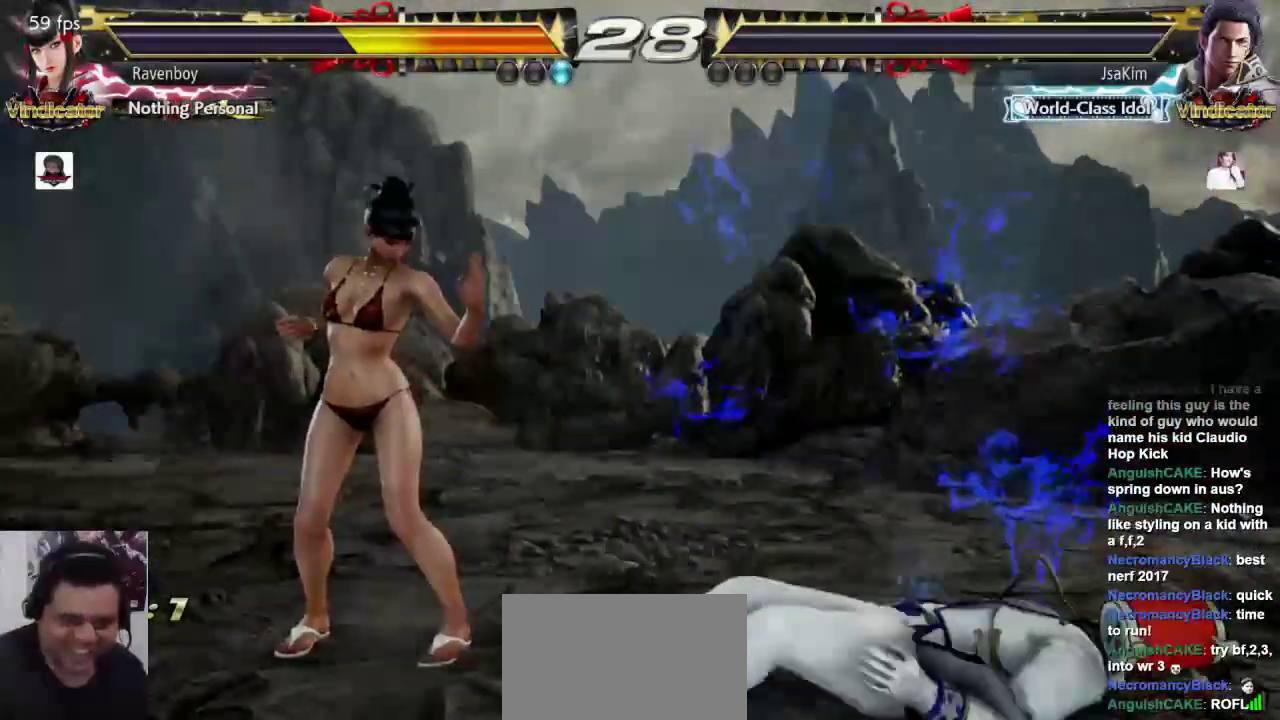
{"dt_ms": 500, "buttons": [], "left_stick": "center", "events": []}
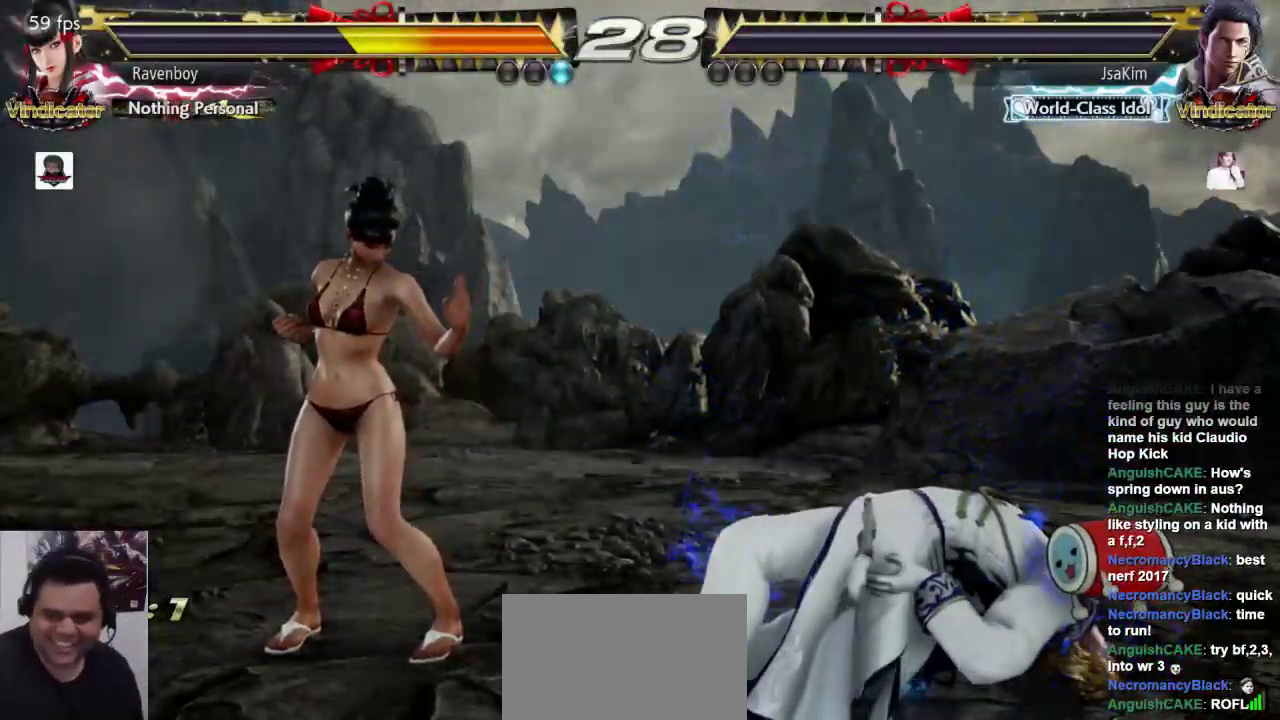
{"dt_ms": 500, "buttons": [], "left_stick": "center", "events": []}
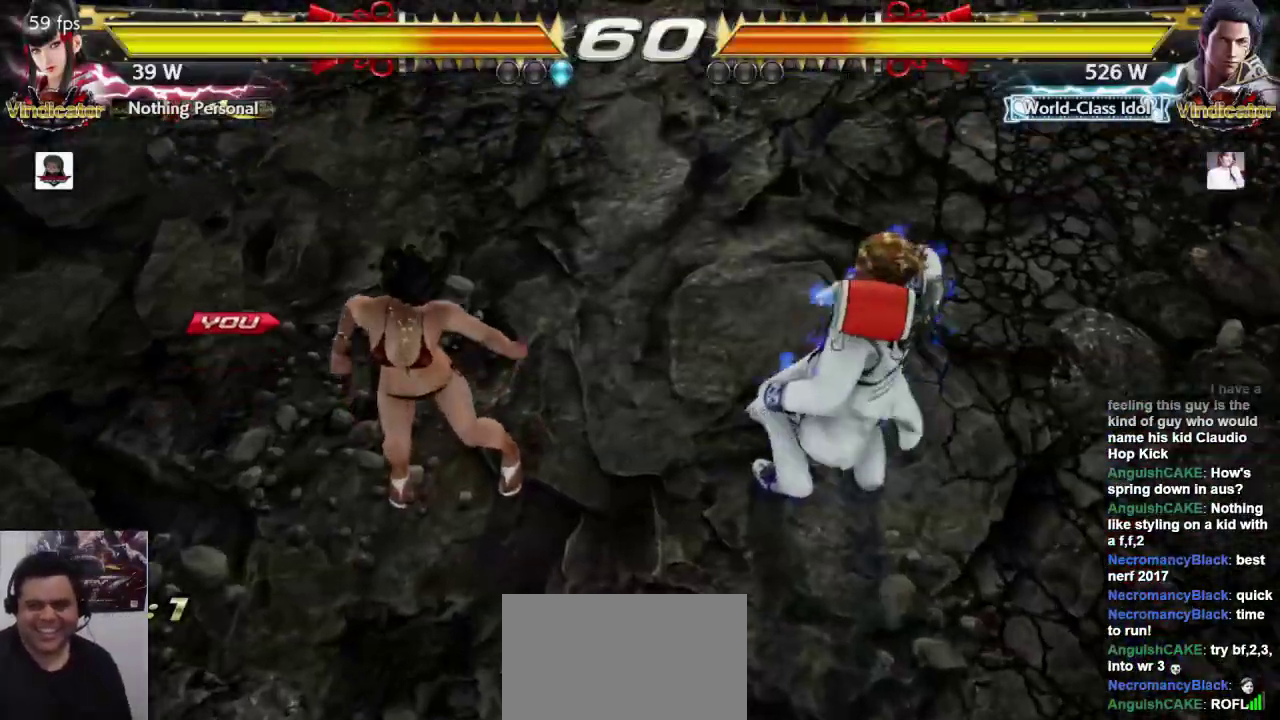
{"dt_ms": 500, "buttons": [], "left_stick": "center", "events": []}
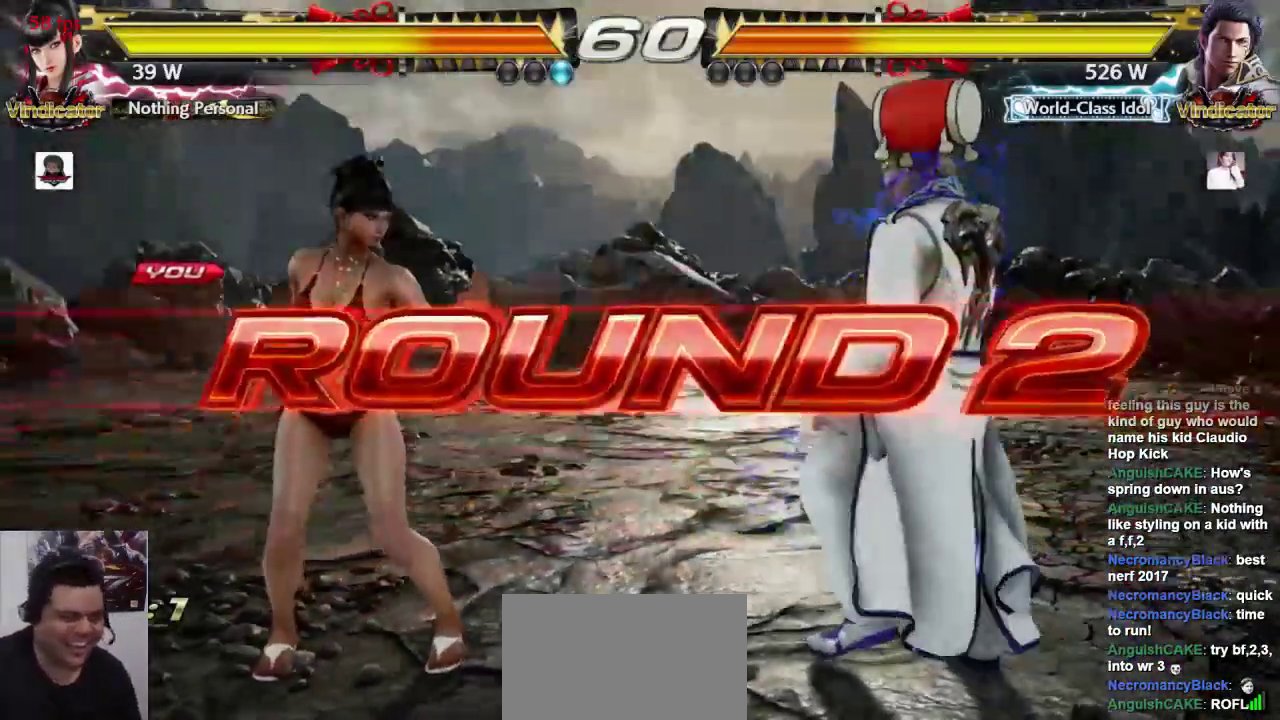
{"dt_ms": 500, "buttons": [], "left_stick": "center", "events": []}
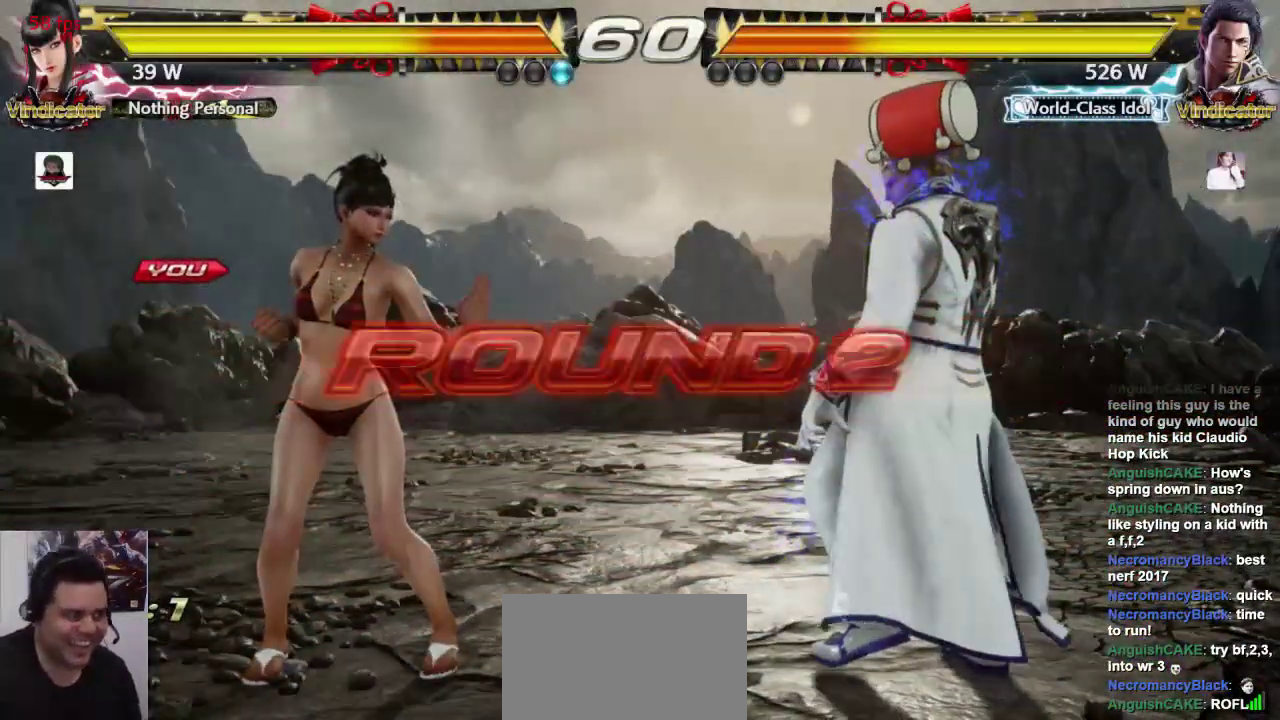
{"dt_ms": 500, "buttons": [], "left_stick": "center", "events": []}
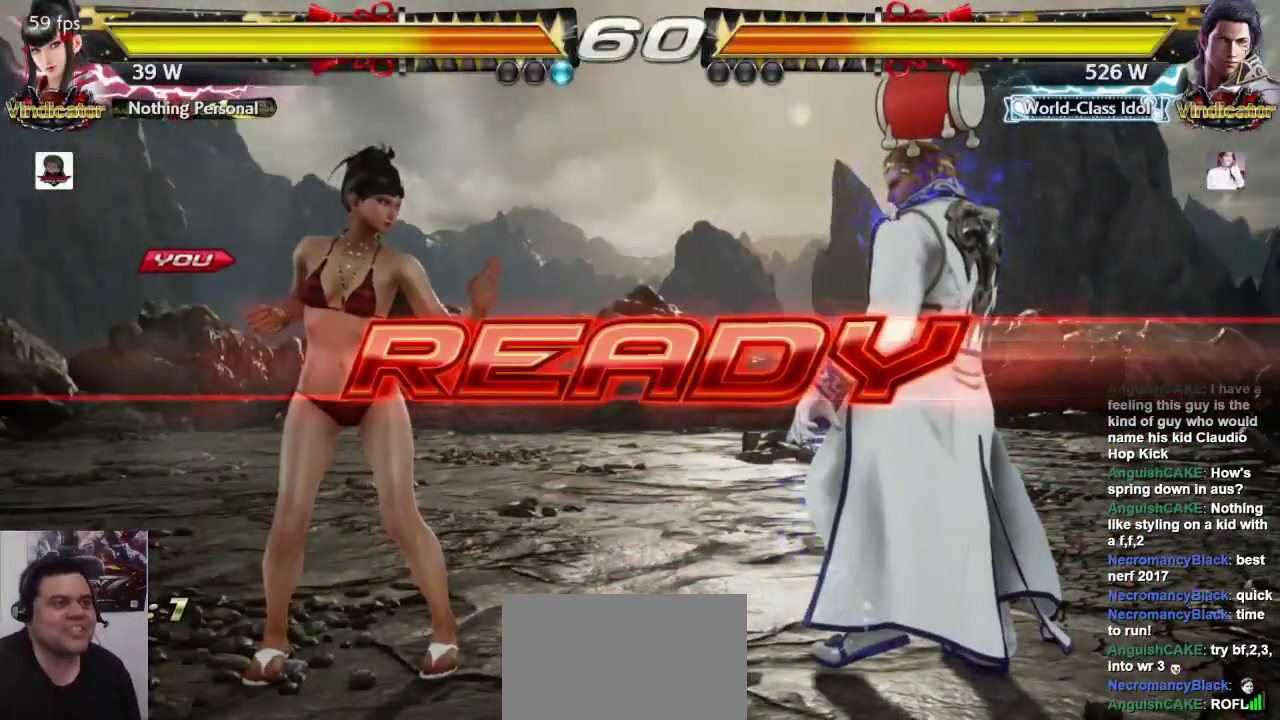
{"dt_ms": 500, "buttons": [], "left_stick": "center", "events": []}
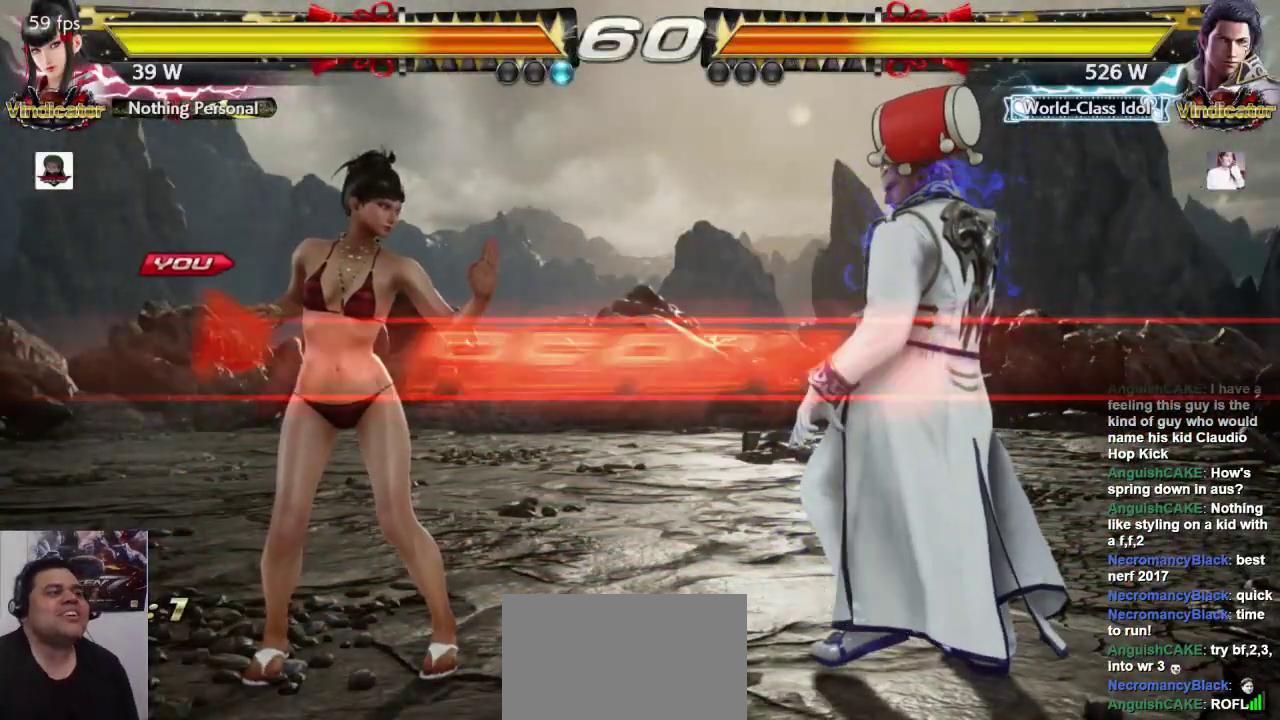
{"dt_ms": 500, "buttons": [], "left_stick": "left", "events": [[450, "left_stick", "left"]]}
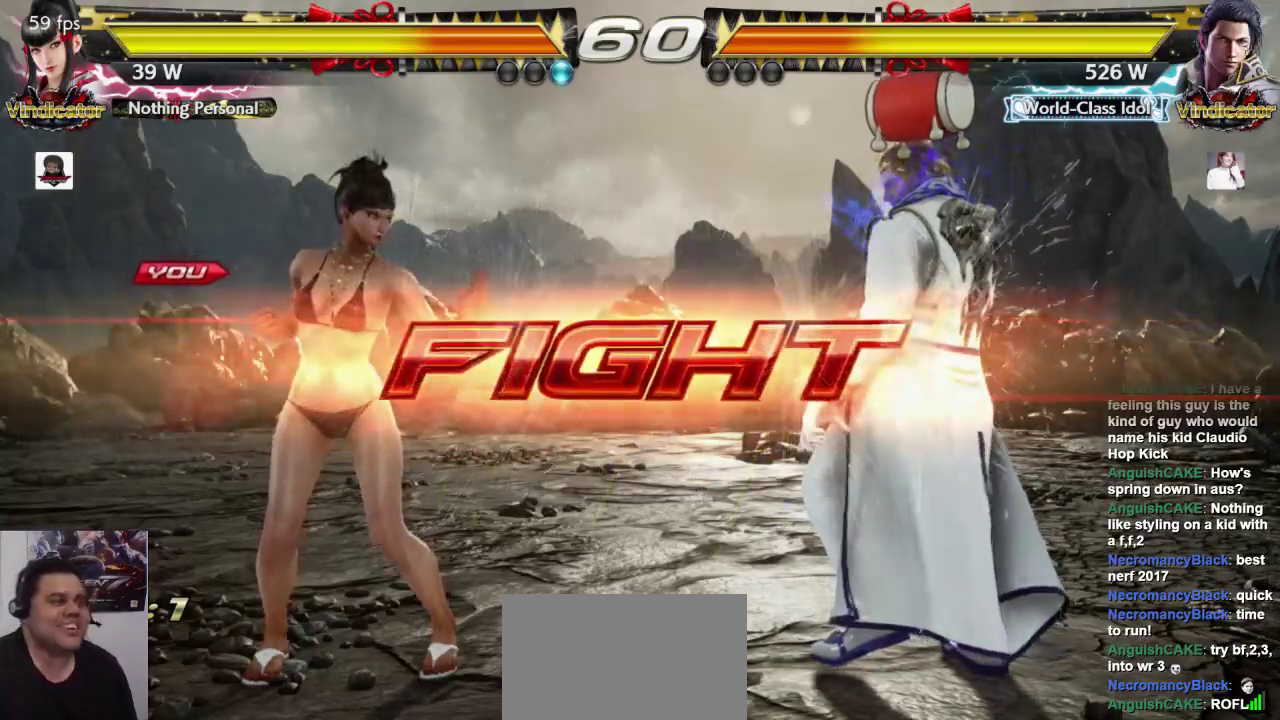
{"dt_ms": 500, "buttons": [], "left_stick": "left", "events": [[17, "left_stick", "center"], [83, "left_stick", "left"]]}
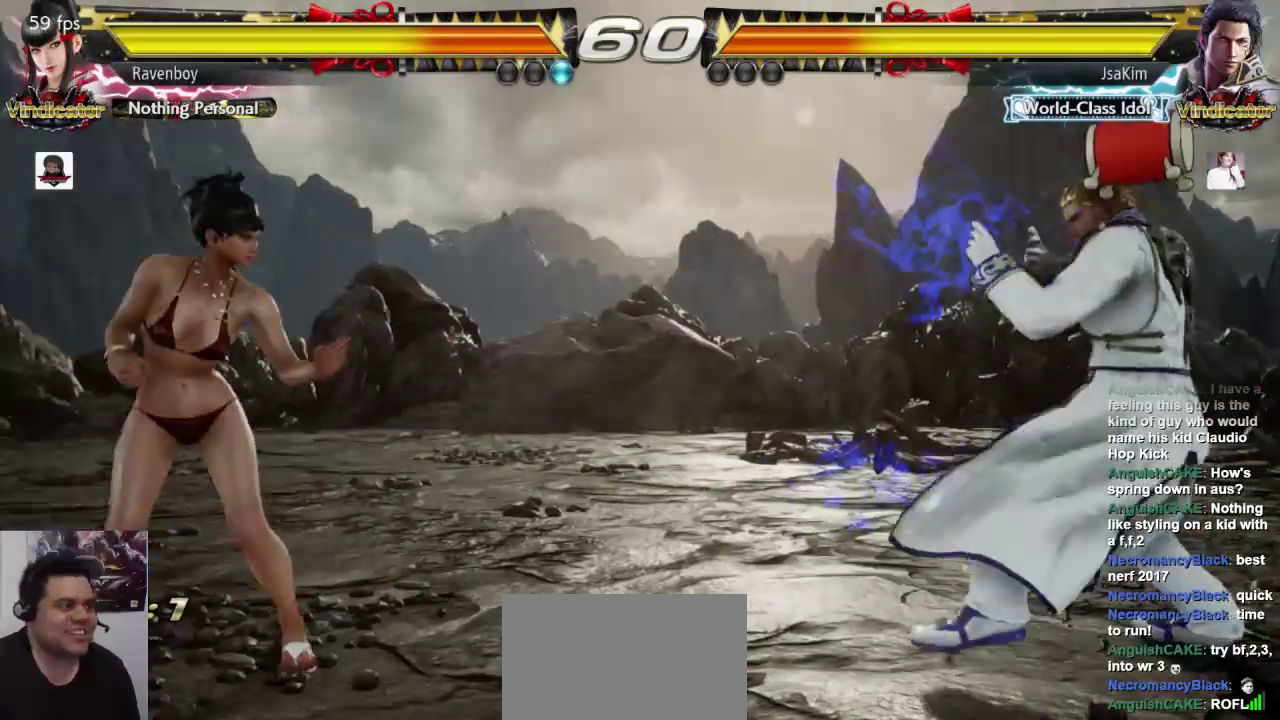
{"dt_ms": 500, "buttons": [], "left_stick": "right"}
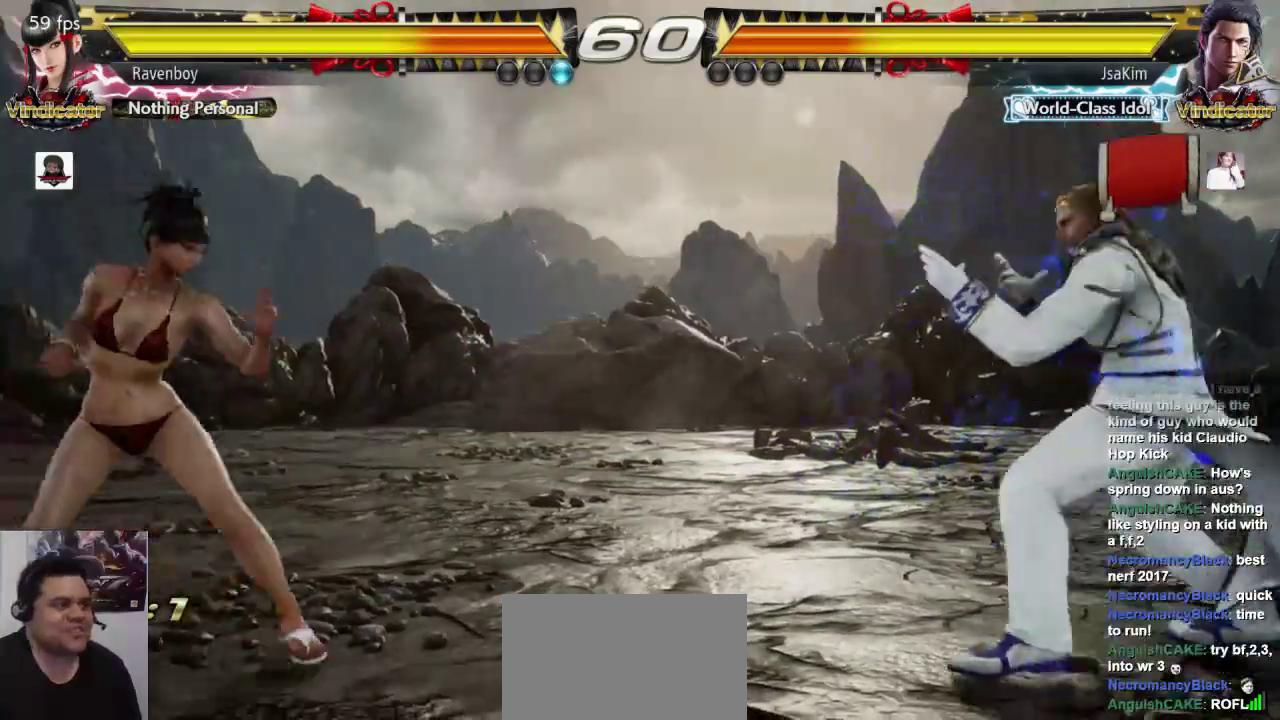
{"dt_ms": 500, "buttons": [], "left_stick": "center", "events": [[150, "left_stick", "left"], [500, "left_stick", "center"]]}
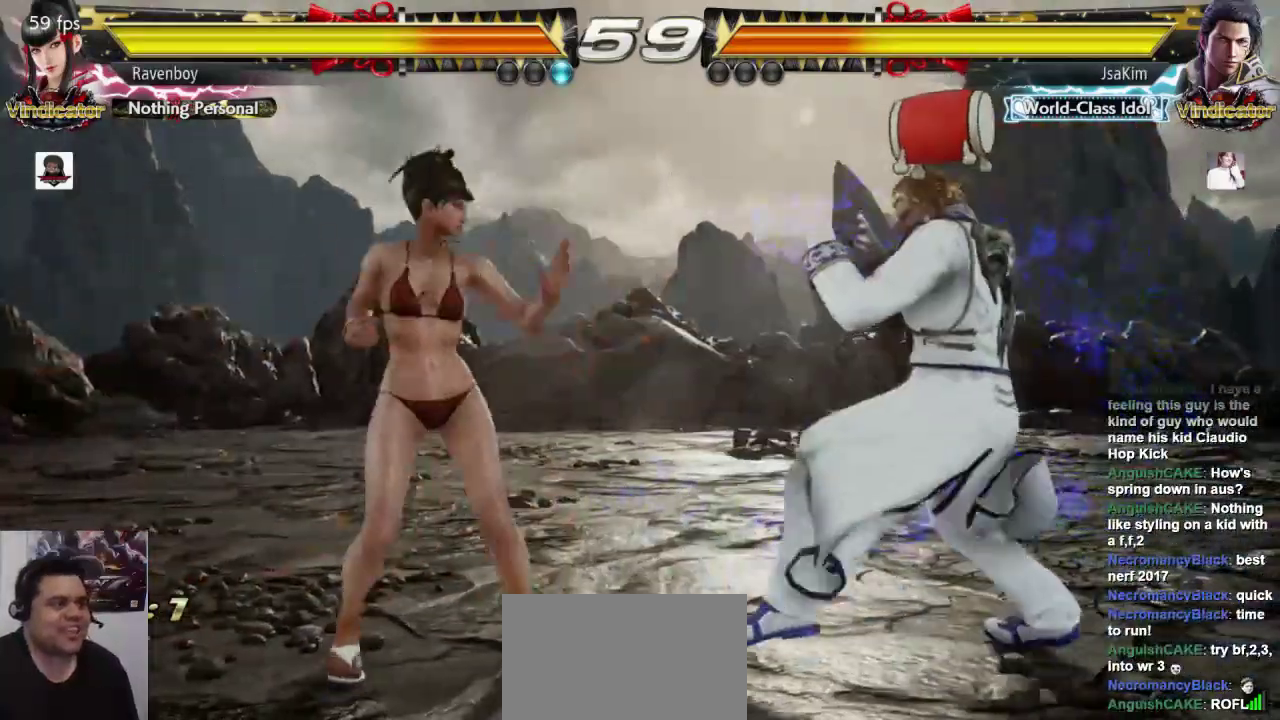
{"dt_ms": 500, "buttons": [], "left_stick": "center", "events": [[33, "left_stick", "left"], [400, "left_stick", "right"], [467, "left_stick", "center"]]}
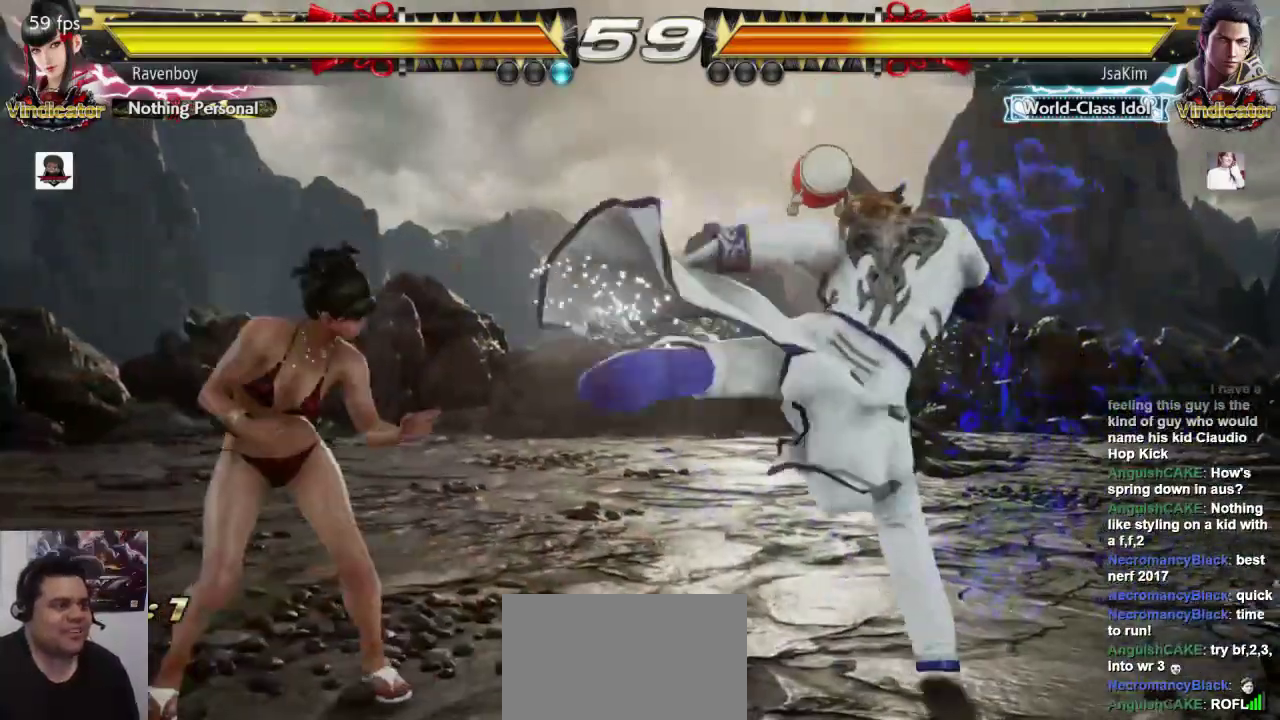
{"dt_ms": 500, "buttons": [], "left_stick": "center", "events": [[33, "left_stick", "right"], [133, "left_stick", "down-left"], [167, "CROSS", "down"], [267, "CROSS", "up"], [300, "left_stick", "center"]]}
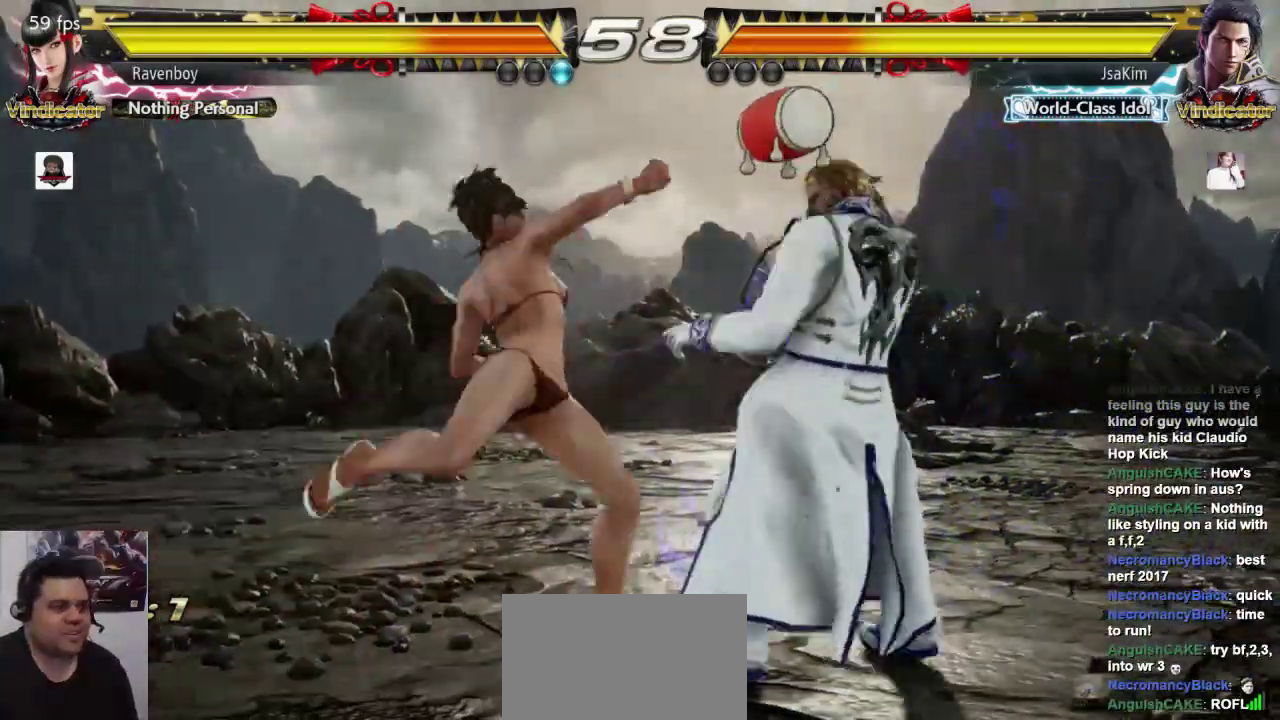
{"dt_ms": 1000, "buttons": [], "left_stick": "center"}
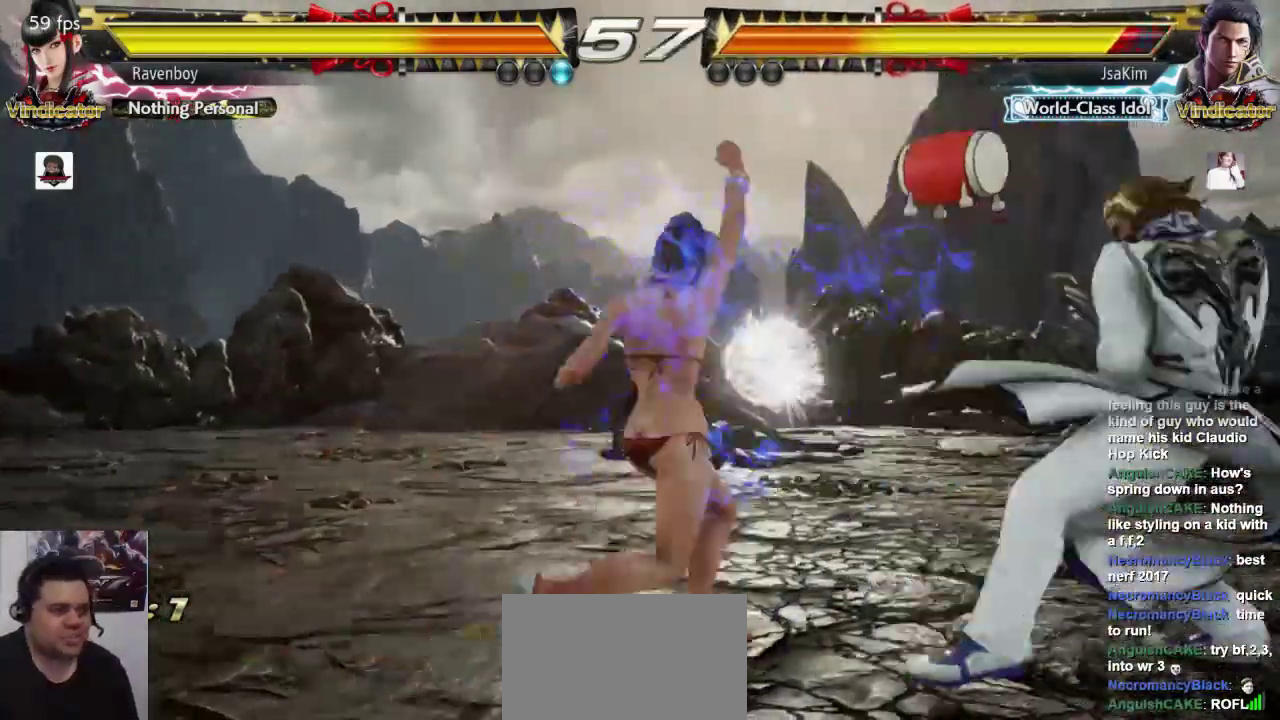
{"dt_ms": 500, "buttons": [], "left_stick": "left", "events": [[250, "left_stick", "left"]]}
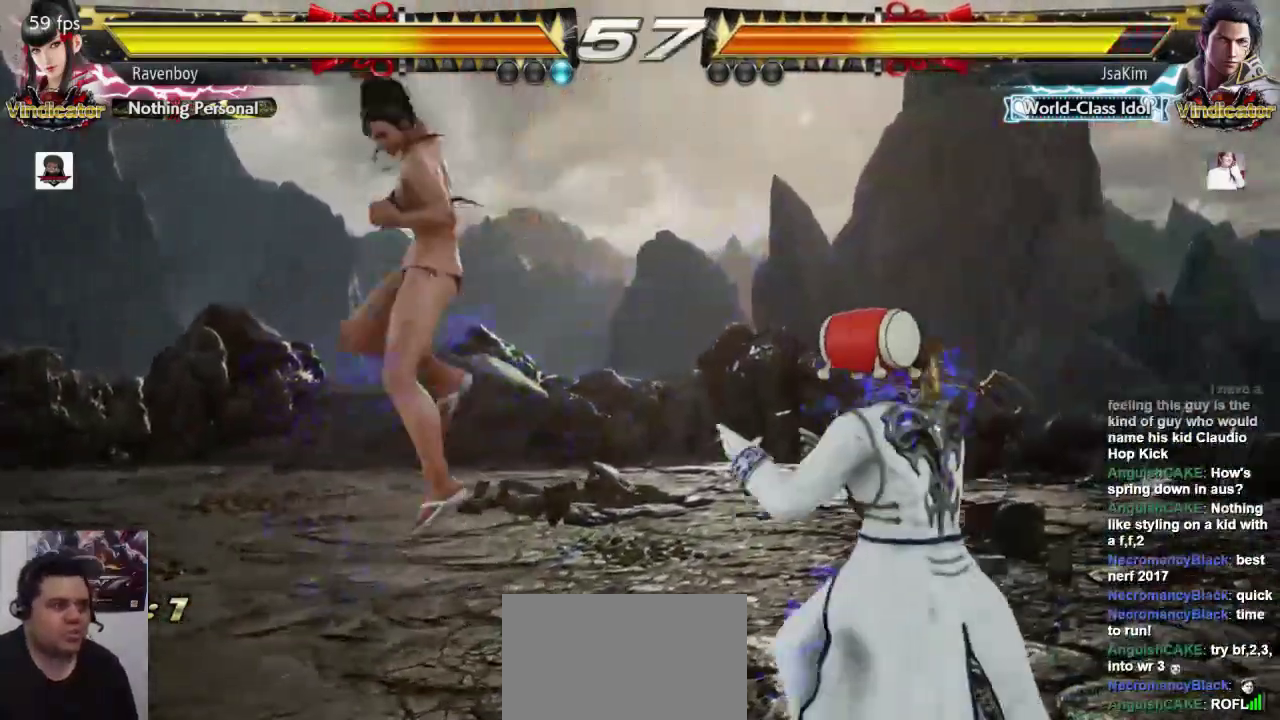
{"dt_ms": 500, "buttons": [], "left_stick": "left", "events": []}
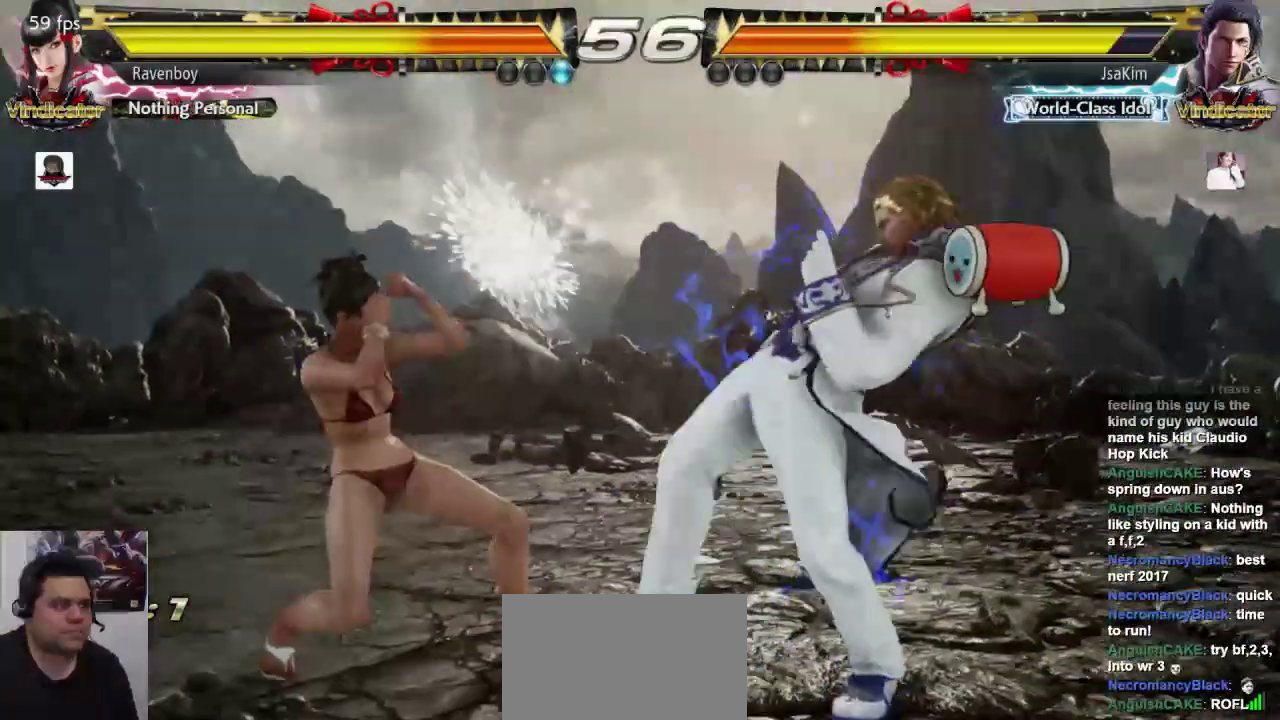
{"dt_ms": 500, "buttons": [], "left_stick": "center", "events": [[17, "left_stick", "center"], [133, "L1", "down"], [233, "SQUARE", "down"], [283, "L1", "up"], [333, "SQUARE", "up"]]}
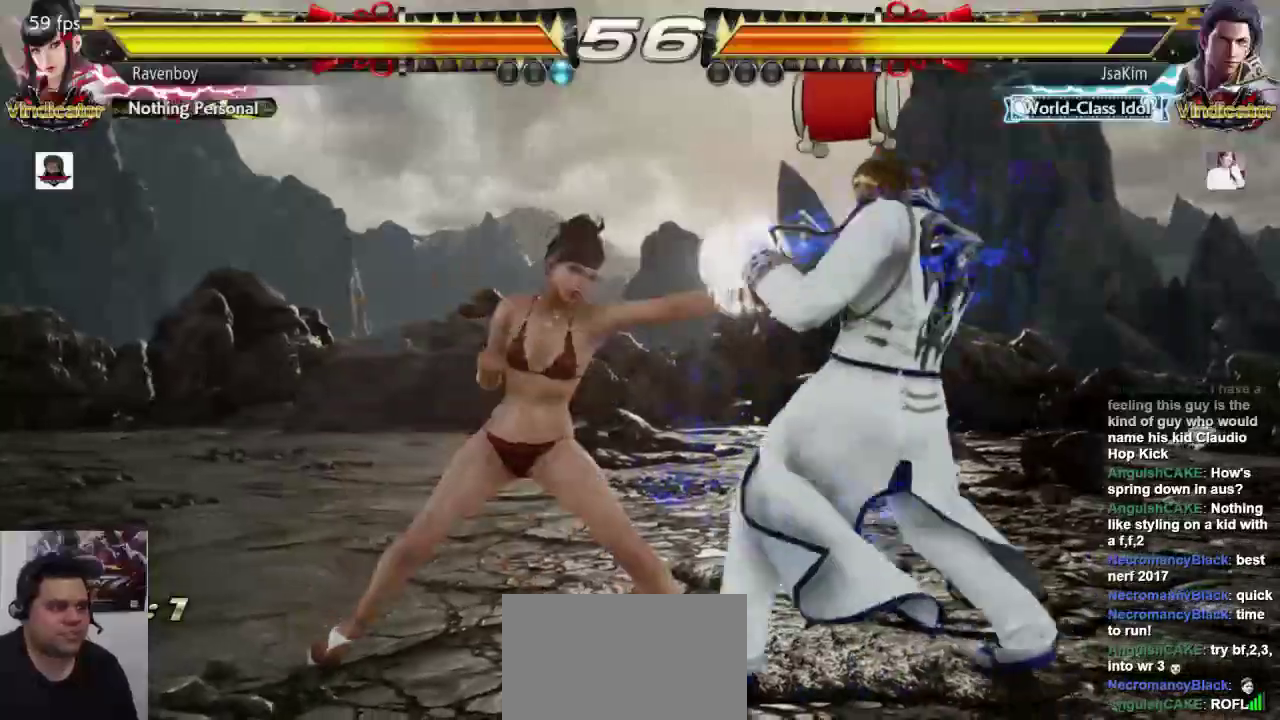
{"dt_ms": 500, "buttons": [], "left_stick": "center", "events": [[233, "left_stick", "down-left"], [300, "CROSS", "down"], [400, "CROSS", "up"], [433, "left_stick", "center"]]}
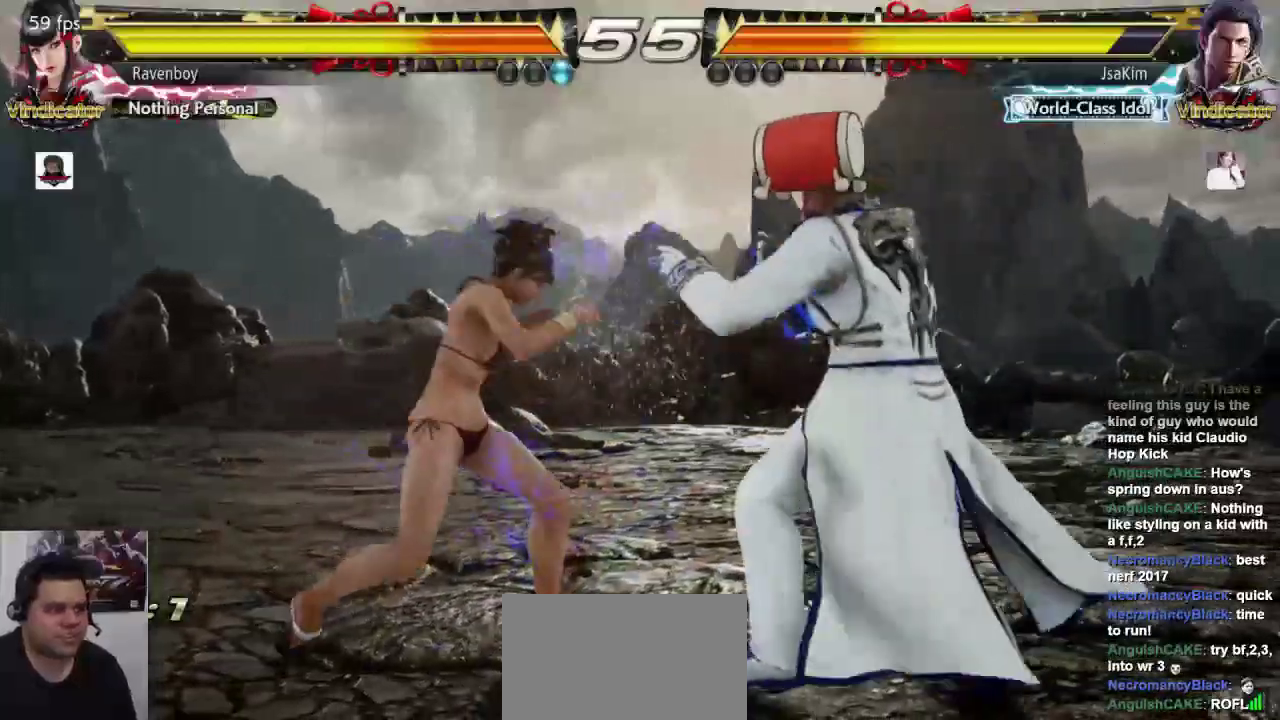
{"dt_ms": 500, "buttons": [], "left_stick": "center", "events": []}
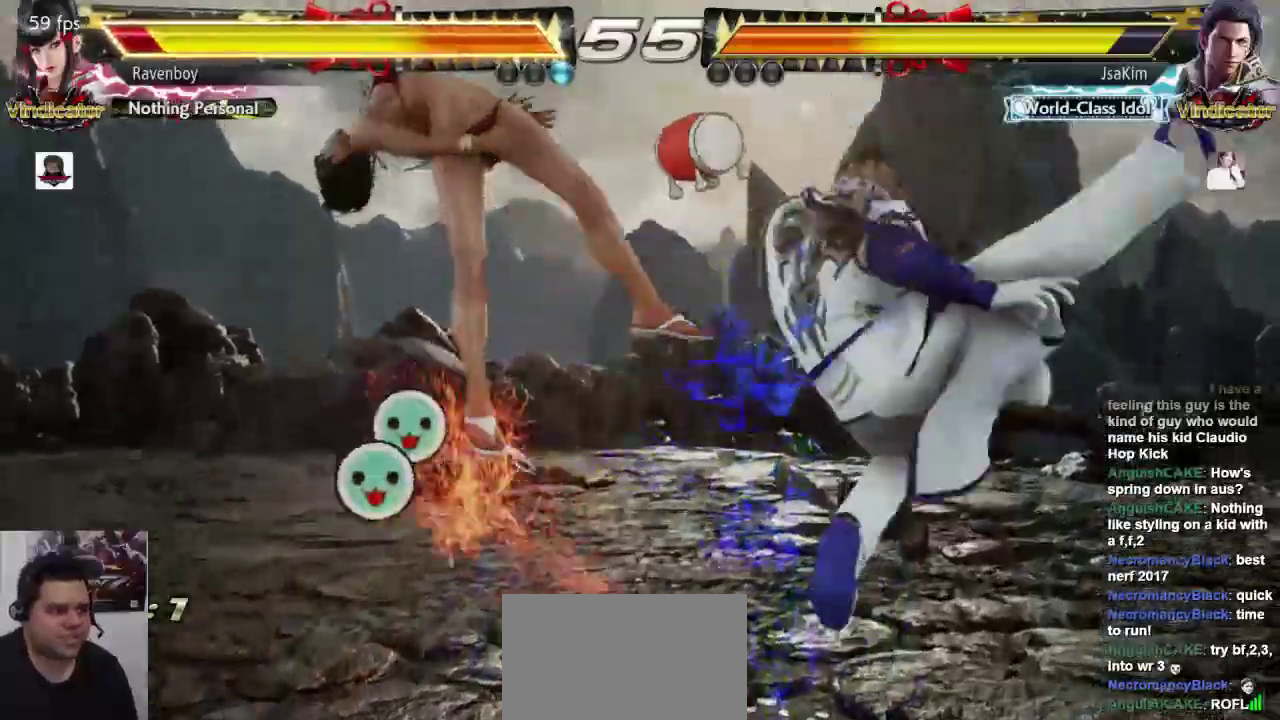
{"dt_ms": 500, "buttons": ["L1"], "left_stick": "center", "events": [[67, "L1", "down"], [133, "L2", "down"], [133, "SQUARE", "down"], [167, "L1", "up"], [217, "L1", "down"], [217, "SQUARE", "up"], [267, "L2", "up"], [283, "SQUARE", "down"], [317, "L1", "up"], [383, "SQUARE", "up"], [417, "L1", "down"]]}
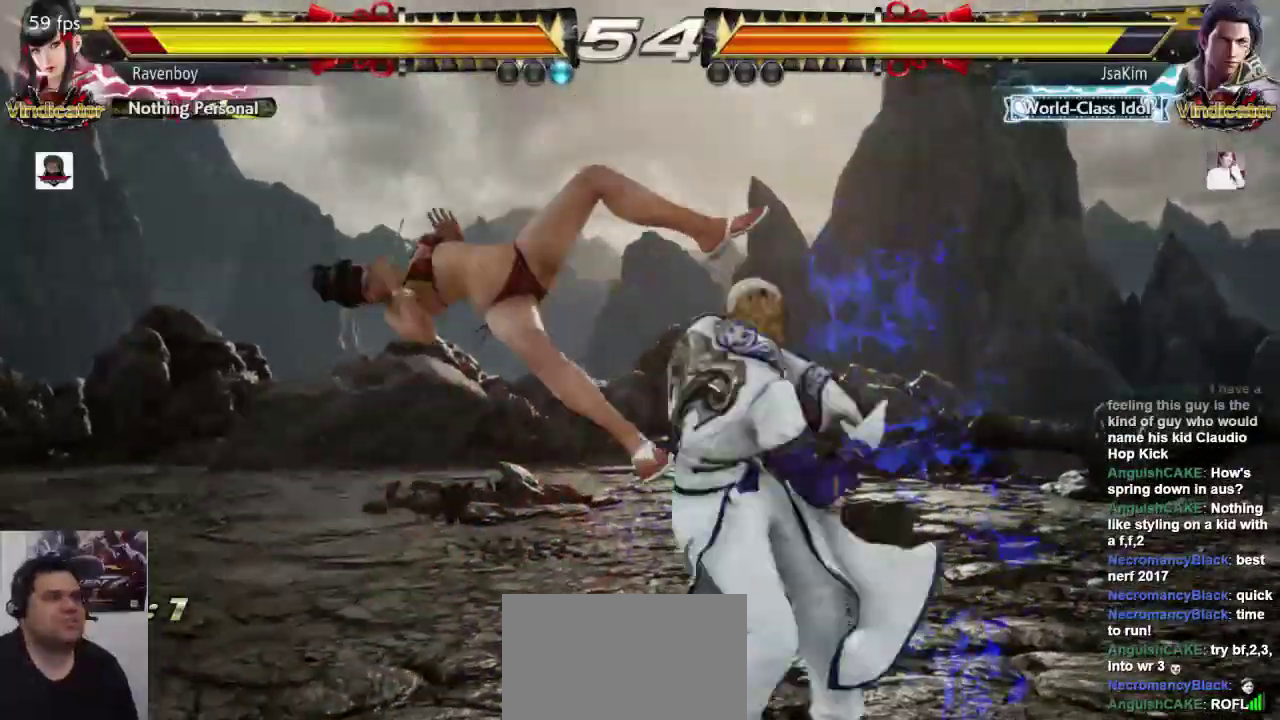
{"dt_ms": 500, "buttons": [], "left_stick": "center", "events": [[17, "L1", "up"], [17, "SQUARE", "down"], [117, "L1", "down"], [117, "L2", "down"], [117, "SQUARE", "up"], [150, "L2", "up"], [217, "SQUARE", "down"], [250, "L1", "up"], [283, "SQUARE", "up"], [317, "L1", "down"], [417, "SQUARE", "down"], [450, "L1", "up"], [450, "SQUARE", "up"]]}
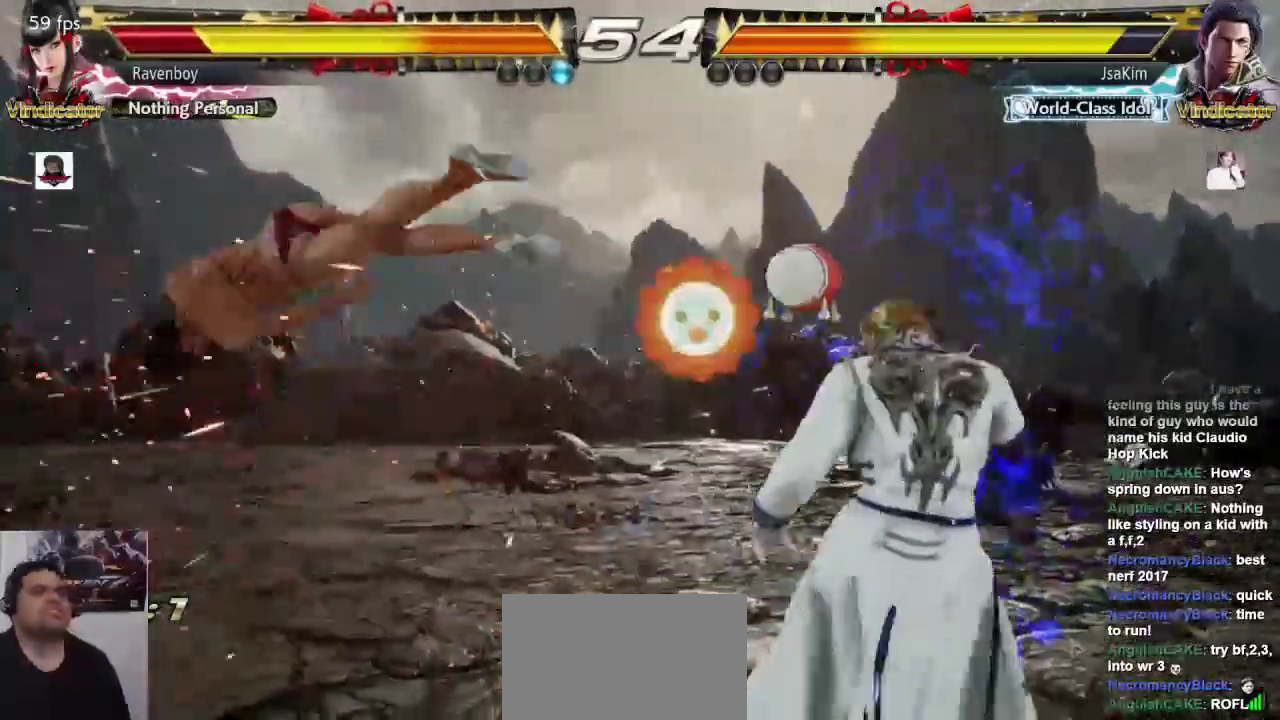
{"dt_ms": 500, "buttons": ["SQUARE", "L1"], "left_stick": "center", "events": [[150, "L1", "down"], [283, "L2", "down"], [317, "L1", "up"], [383, "L1", "down"], [483, "L2", "up"], [483, "SQUARE", "down"]]}